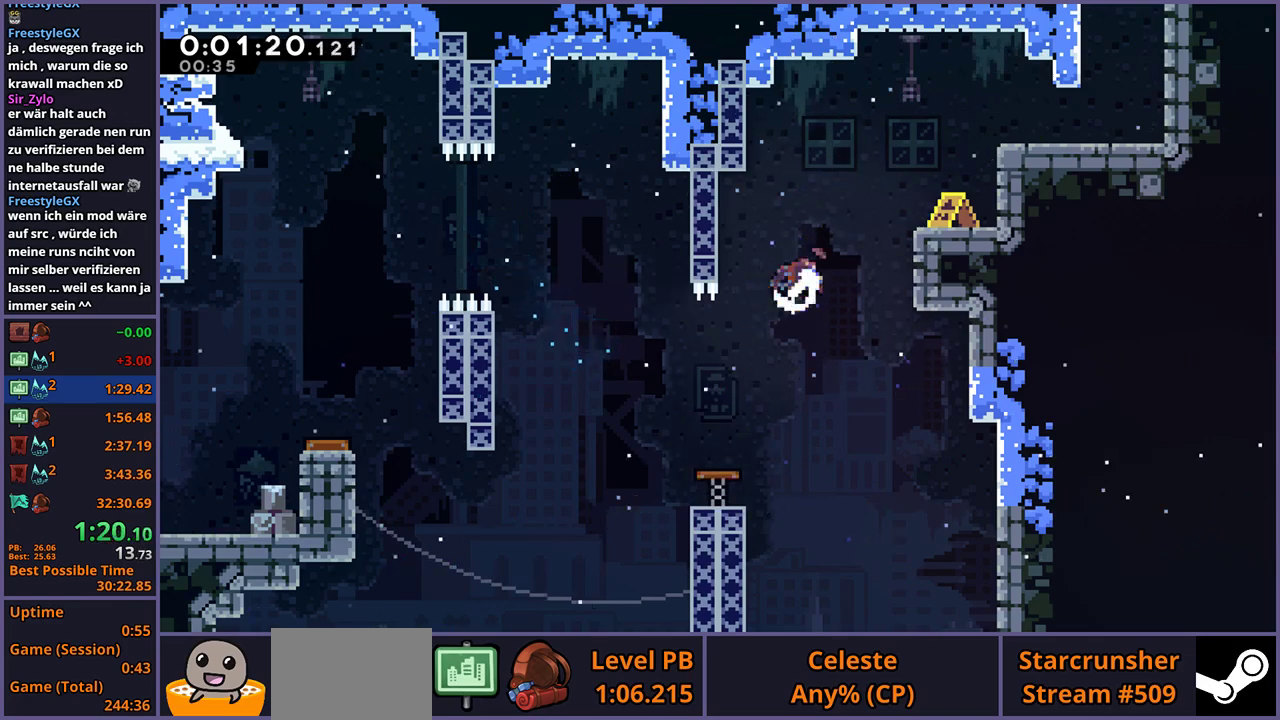
Gameplay with a controller (PlayStation layout); each line is a JSON object with the inputs held at the frame after it. "events" lists button and stick changes between this image and that frame as [ms after this image, input, new state], when the widget could be followed in between.
{"buttons": ["CROSS", "L1"], "left_stick": "up-right", "right_stick": "center", "events": [[33, "R1", "up"], [50, "left_stick", "up-right"], [133, "left_stick", "down-left"], [250, "left_stick", "up-right"], [333, "L1", "down"], [433, "CROSS", "down"]]}
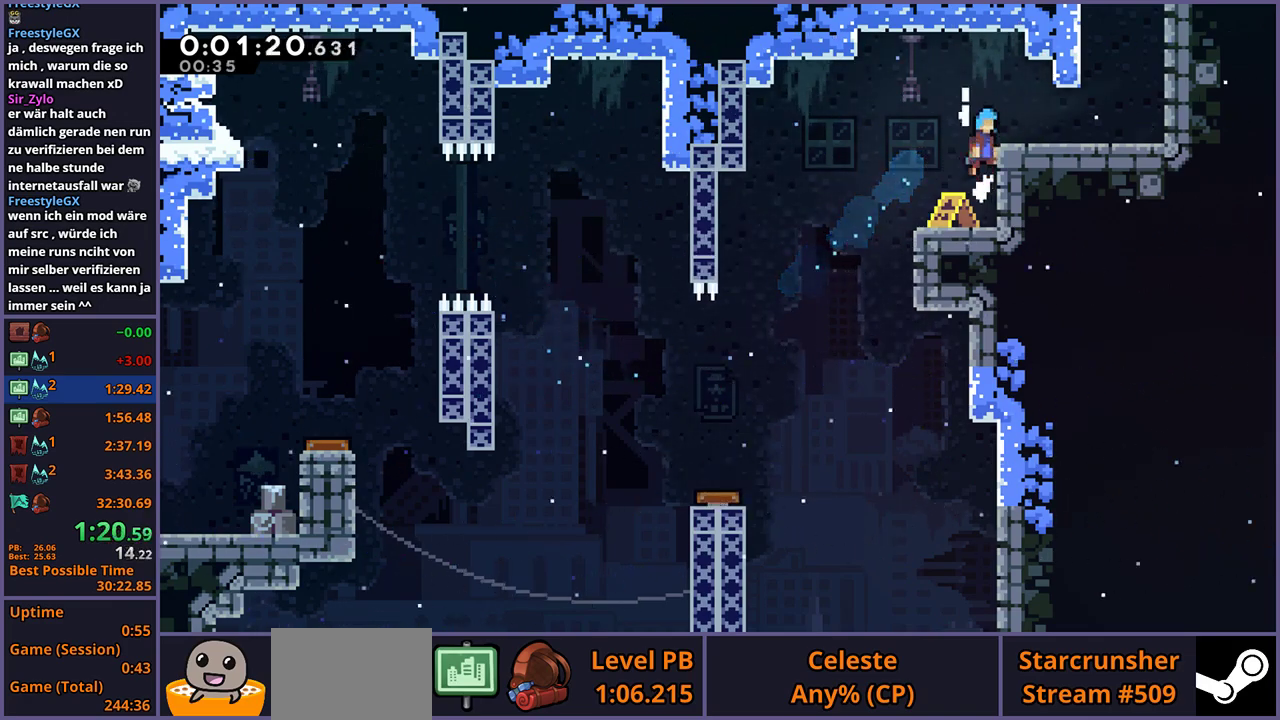
{"buttons": ["R1"], "left_stick": "up", "right_stick": "center", "events": [[67, "CROSS", "up"], [300, "L1", "up"], [367, "CROSS", "down"], [383, "left_stick", "up"], [483, "CROSS", "up"], [500, "R1", "down"]]}
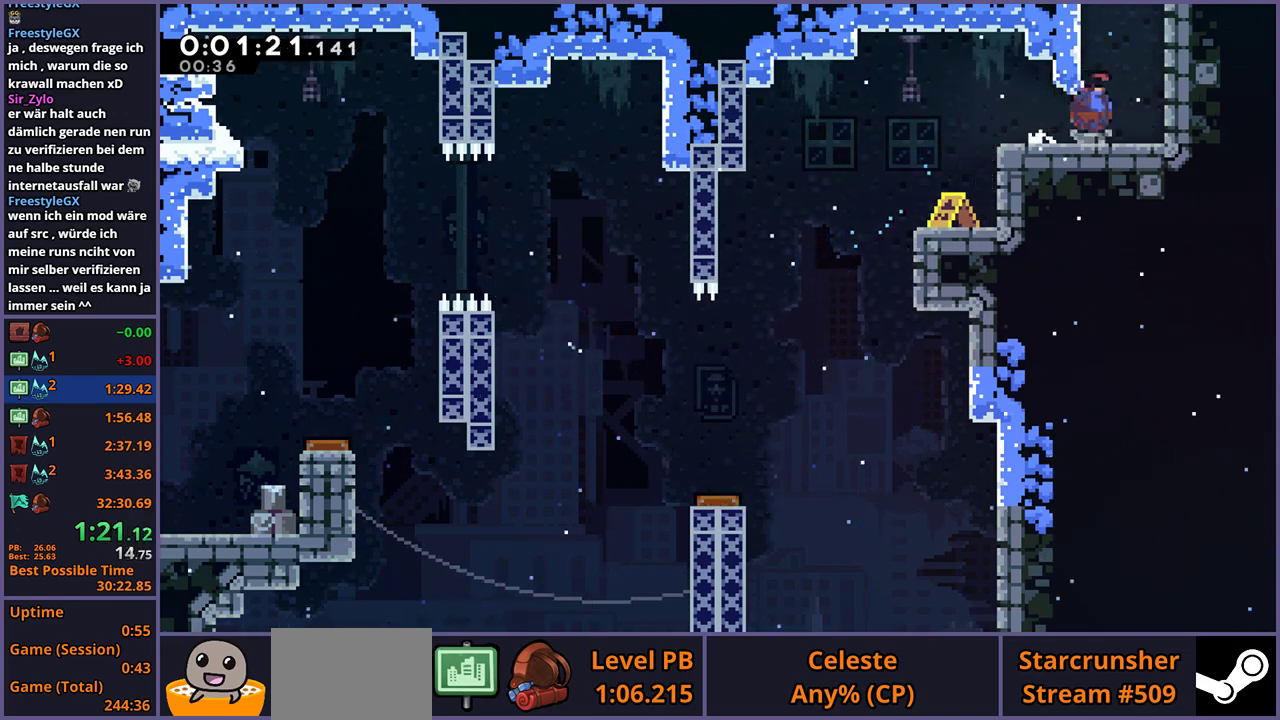
{"buttons": [], "left_stick": "center", "right_stick": "center", "events": [[100, "R1", "up"], [233, "left_stick", "center"]]}
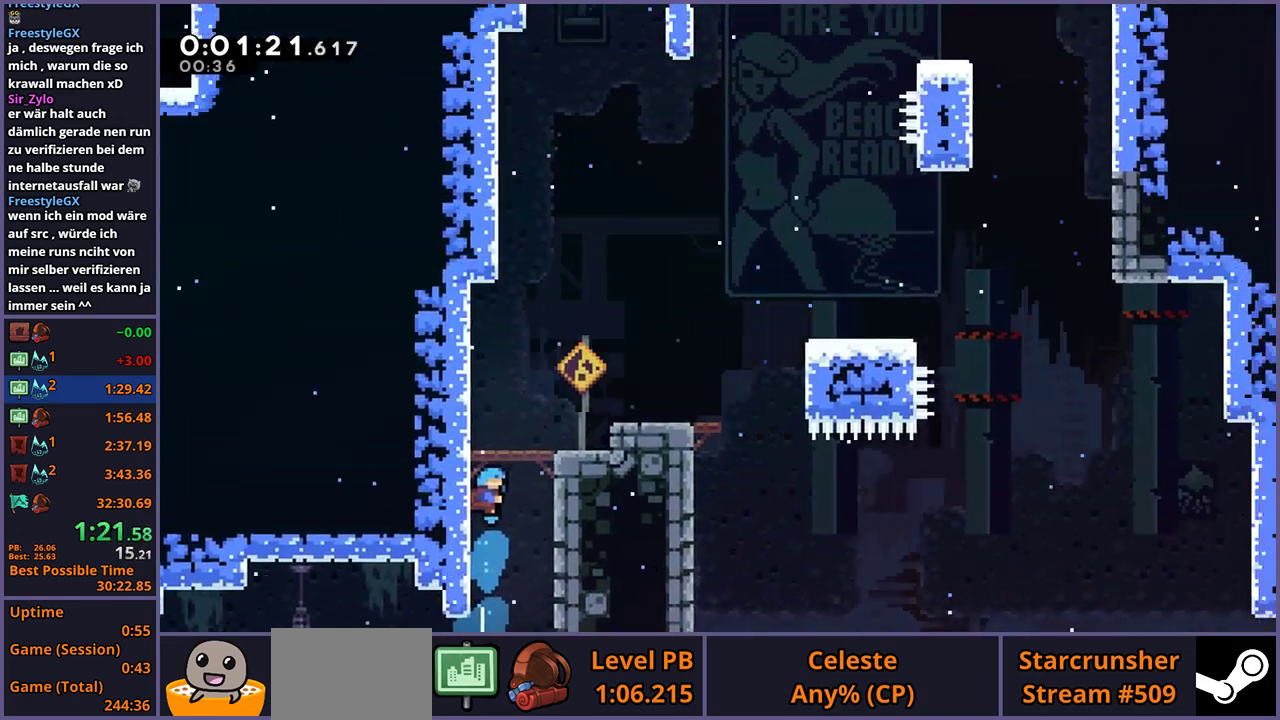
{"buttons": ["CROSS"], "left_stick": "right", "right_stick": "center", "events": [[400, "left_stick", "right"], [433, "CROSS", "down"]]}
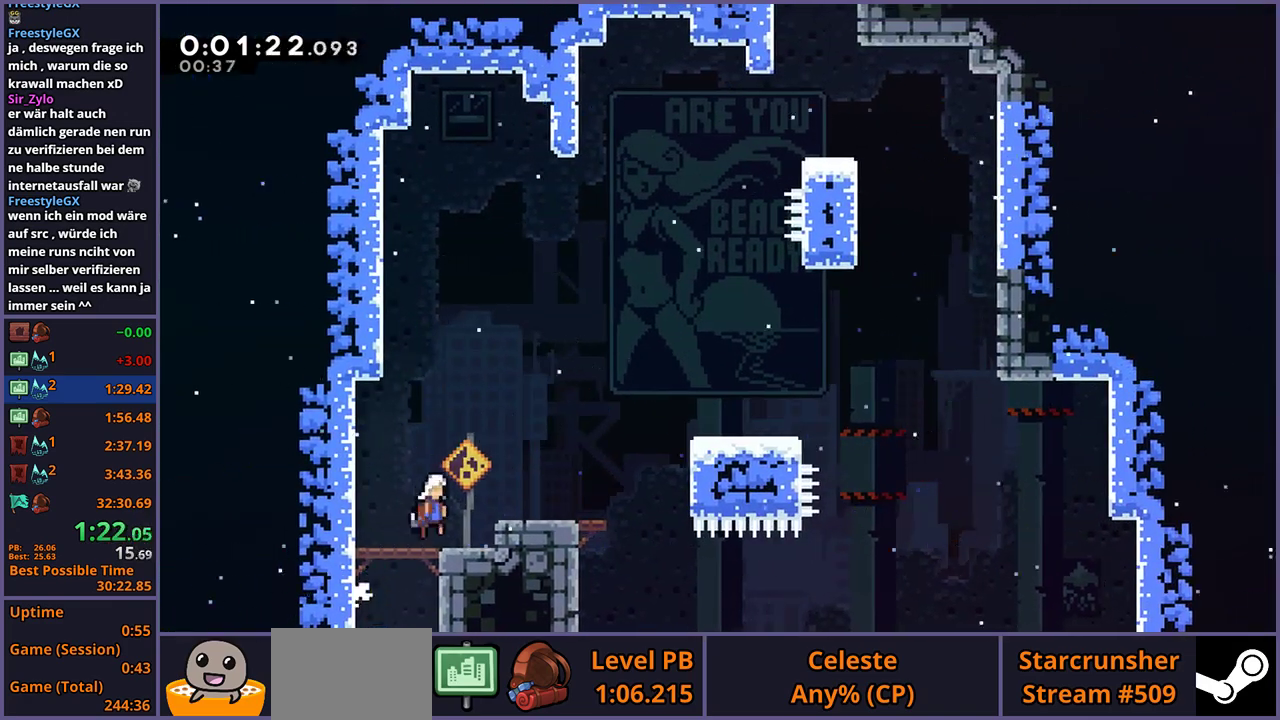
{"buttons": [], "left_stick": "right", "right_stick": "center", "events": [[317, "CROSS", "up"], [317, "R1", "down"], [433, "R1", "up"]]}
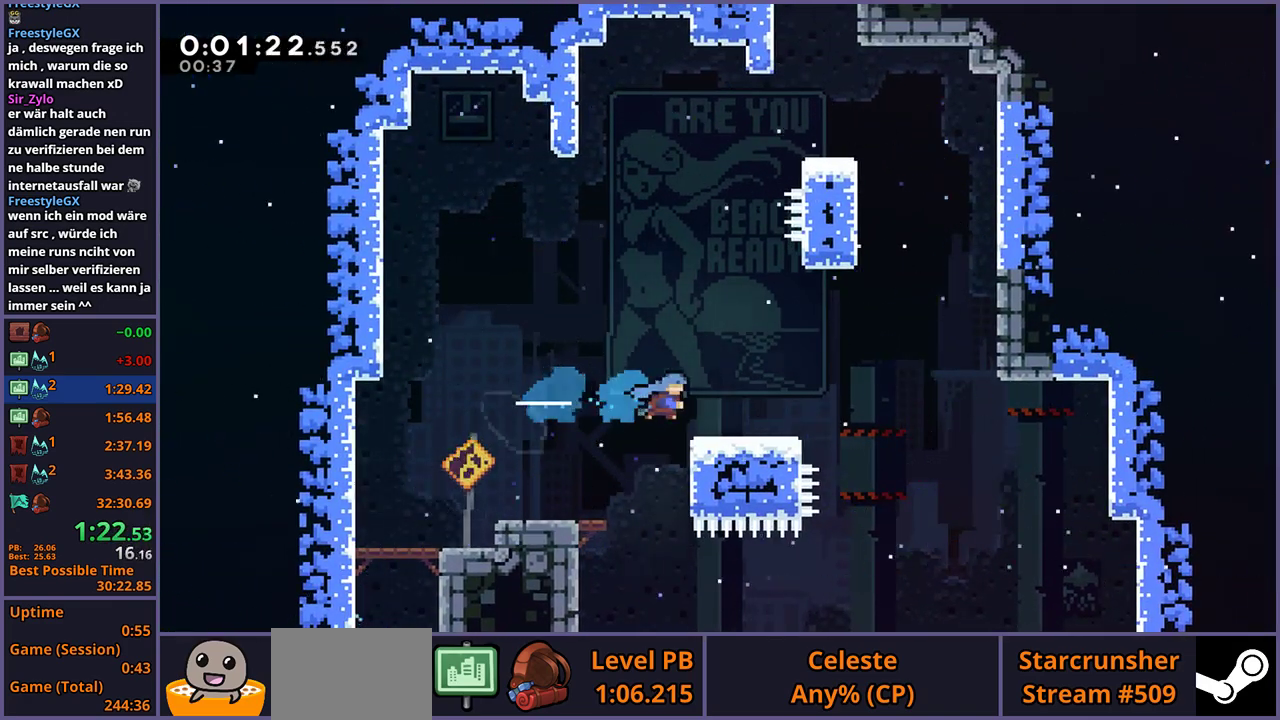
{"buttons": ["CROSS"], "left_stick": "up", "right_stick": "center", "events": [[83, "left_stick", "center"], [217, "CROSS", "down"], [217, "left_stick", "up"]]}
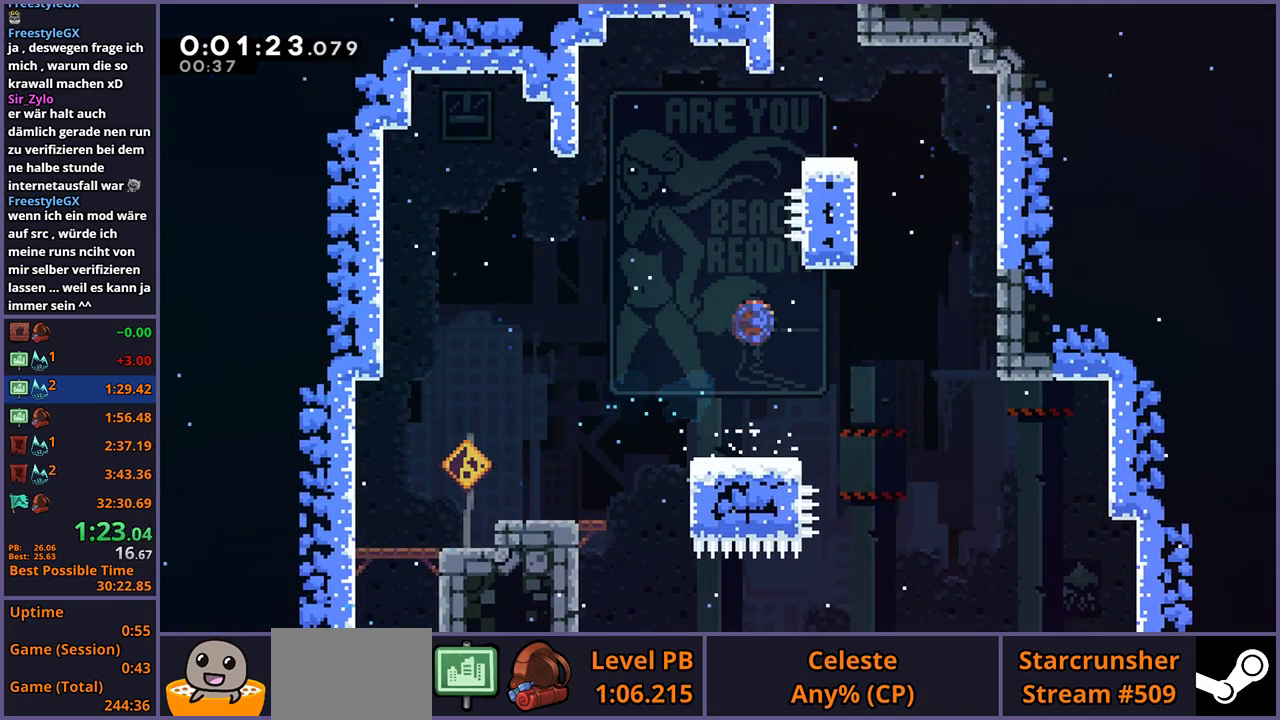
{"buttons": ["L1"], "left_stick": "up-right", "right_stick": "center", "events": [[17, "CROSS", "up"], [33, "R1", "down"], [150, "R1", "up"], [283, "left_stick", "down-left"], [333, "left_stick", "up-right"], [383, "L1", "down"], [433, "CROSS", "down"], [483, "CROSS", "up"]]}
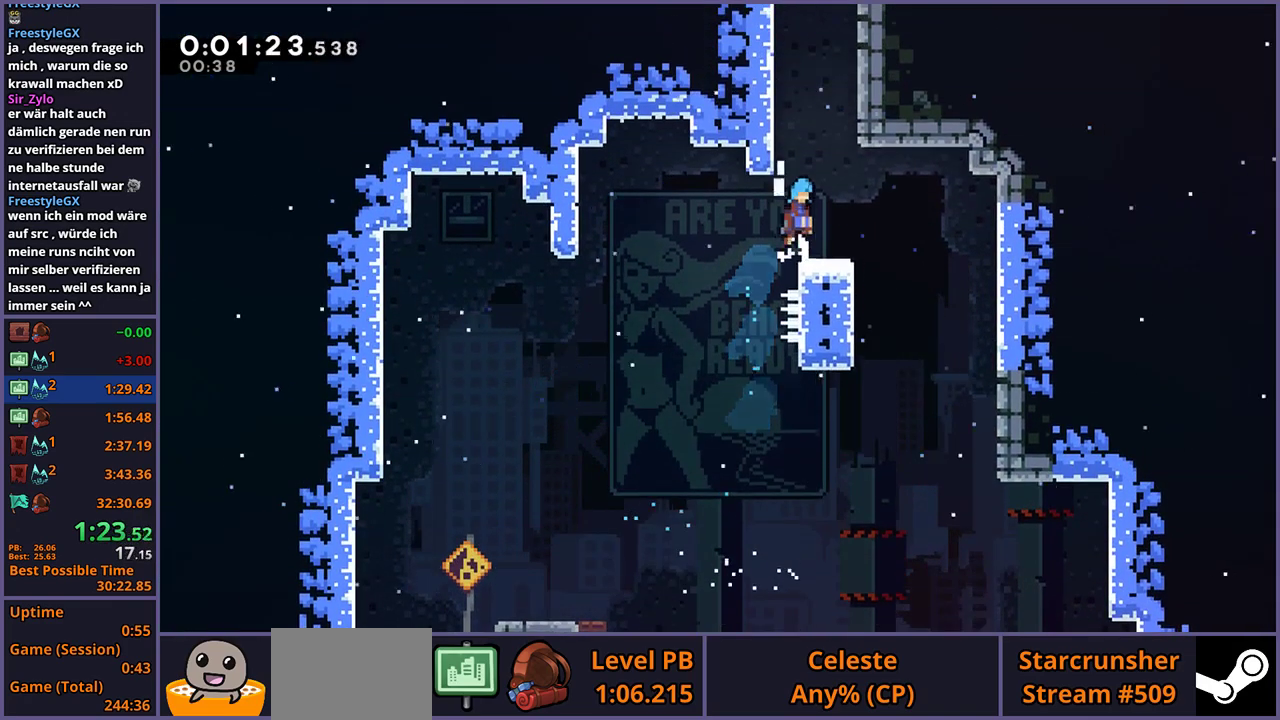
{"buttons": ["R1"], "left_stick": "up", "right_stick": "center", "events": [[100, "L1", "up"], [117, "left_stick", "center"], [217, "left_stick", "up"], [233, "CROSS", "down"], [417, "CROSS", "up"], [433, "R1", "down"]]}
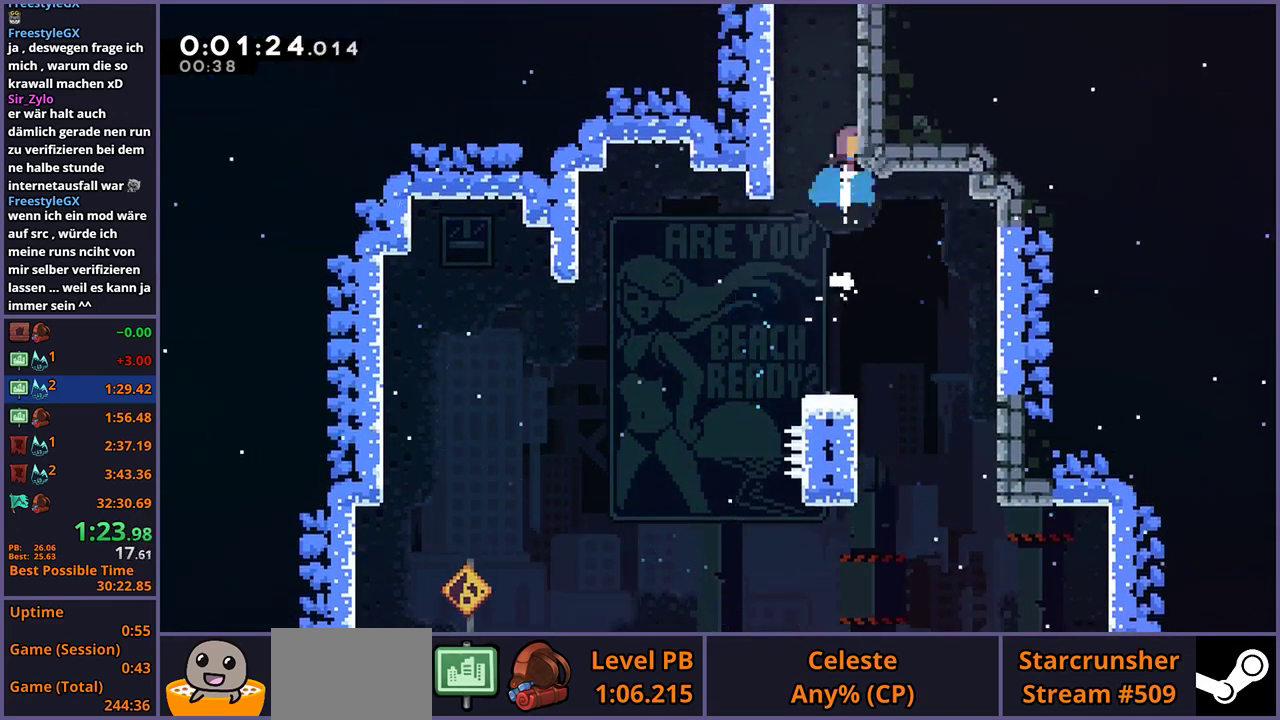
{"buttons": [], "left_stick": "center", "right_stick": "center", "events": [[133, "CROSS", "down"], [150, "left_stick", "up-left"], [233, "R1", "up"], [283, "CROSS", "up"], [317, "left_stick", "center"]]}
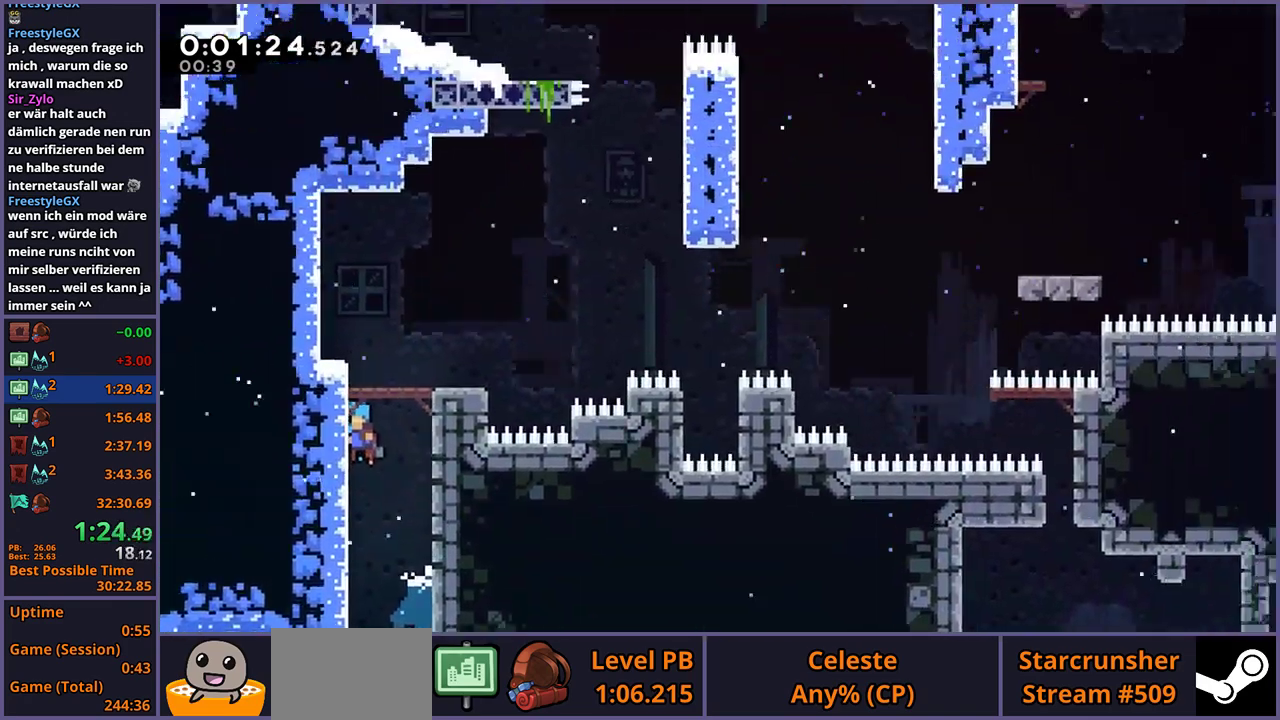
{"buttons": [], "left_stick": "center", "right_stick": "center", "events": []}
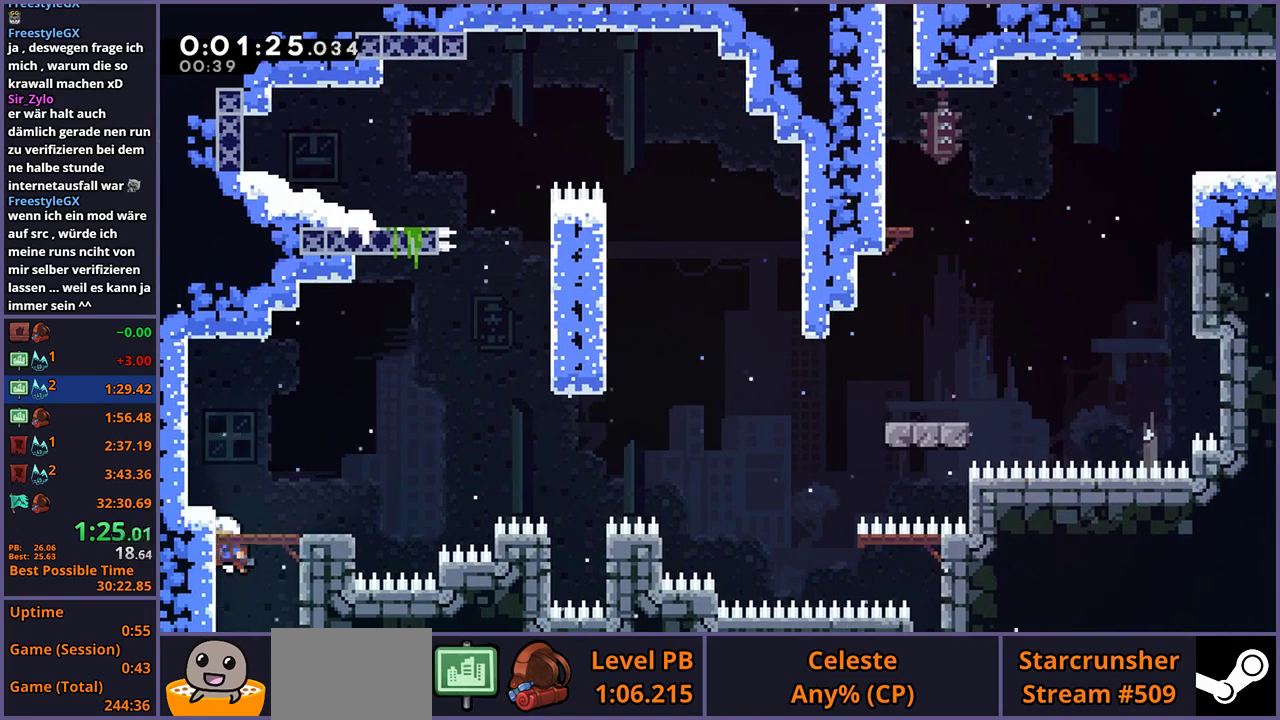
{"buttons": ["CROSS"], "left_stick": "right", "right_stick": "center", "events": [[83, "left_stick", "down-right"], [167, "R1", "down"], [367, "CROSS", "down"], [450, "left_stick", "right"], [483, "R1", "up"]]}
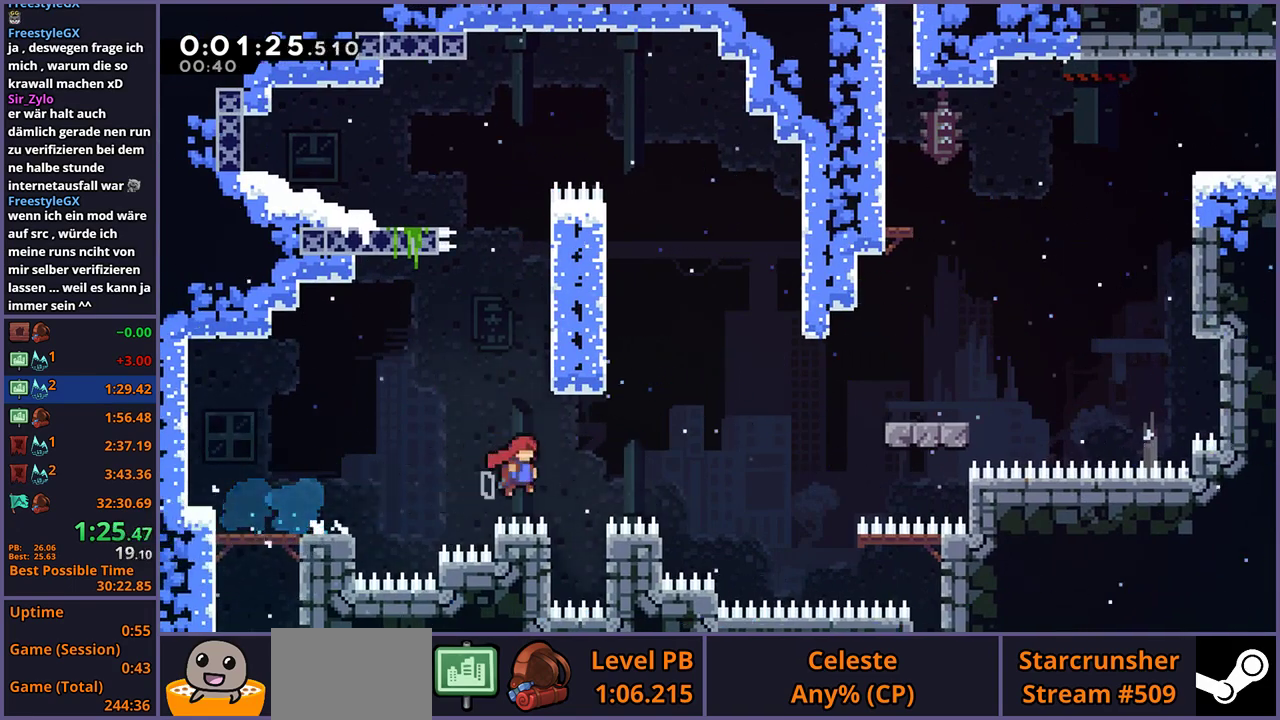
{"buttons": [], "left_stick": "up-right", "right_stick": "center", "events": [[50, "left_stick", "up-right"], [117, "CROSS", "up"], [233, "R1", "down"], [350, "R1", "up"]]}
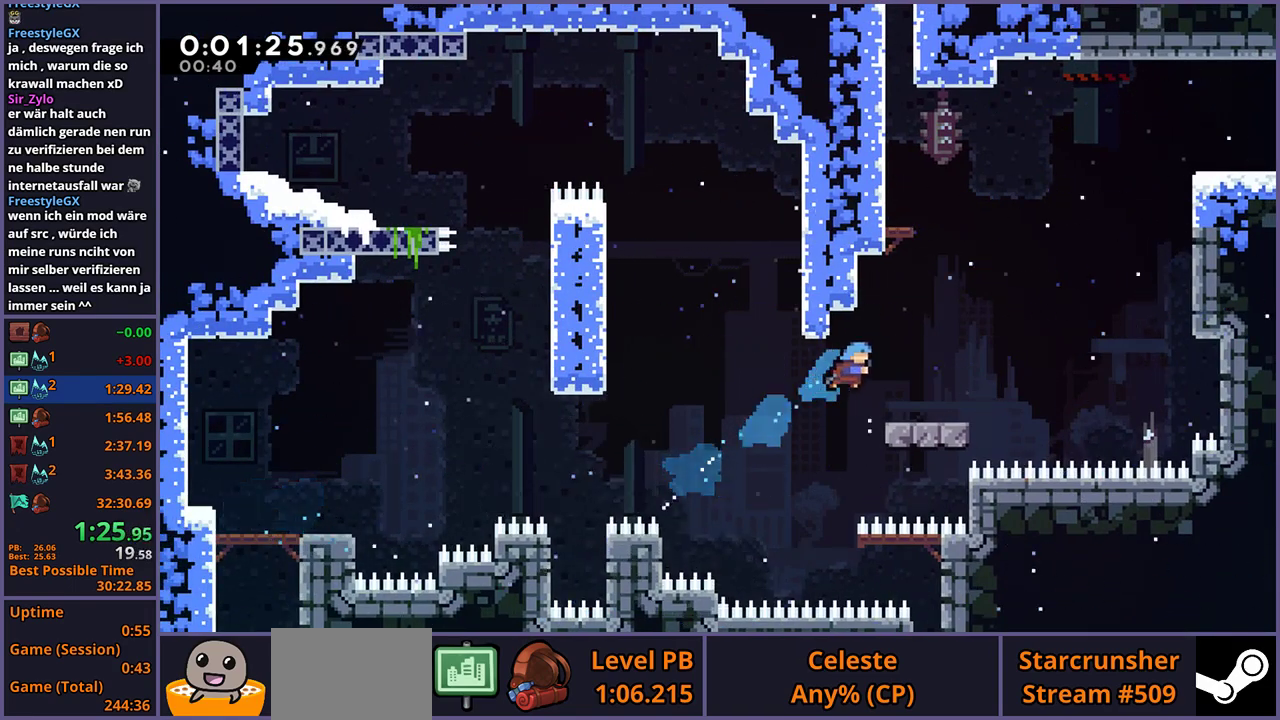
{"buttons": ["CROSS"], "left_stick": "up-right", "right_stick": "center", "events": [[317, "CROSS", "down"]]}
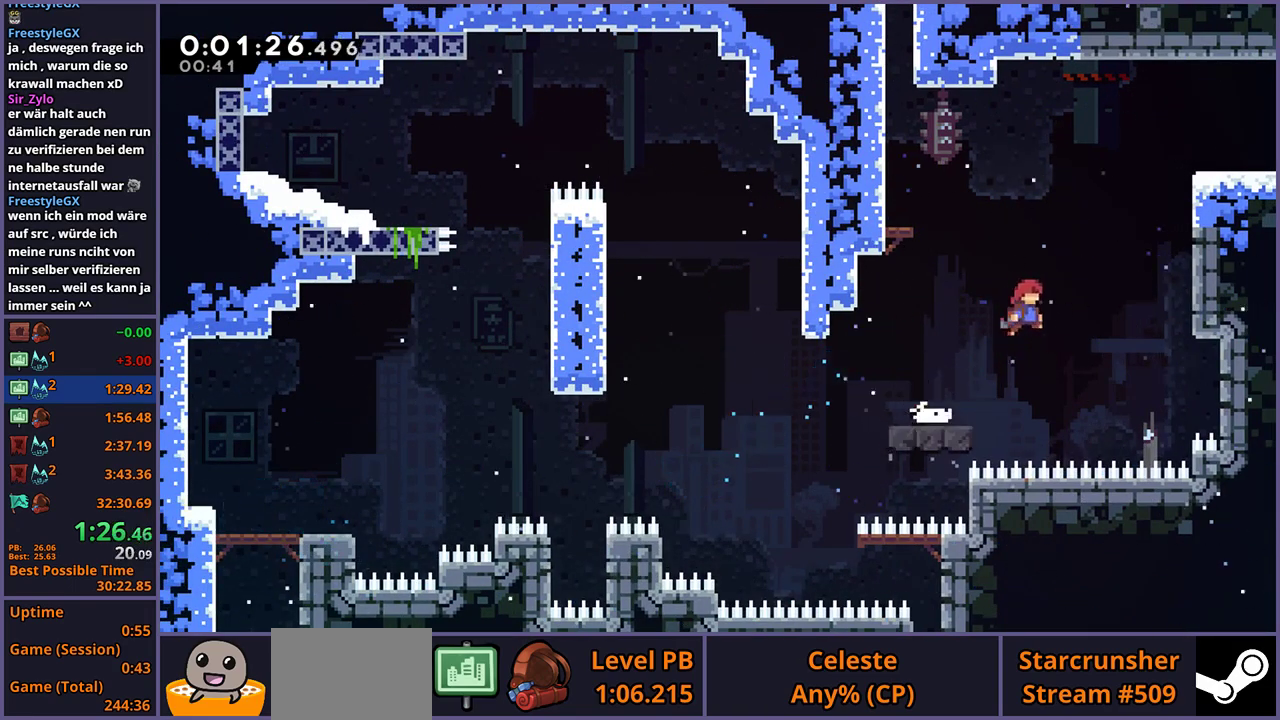
{"buttons": ["CROSS", "L1"], "left_stick": "up-right", "right_stick": "center", "events": [[67, "CROSS", "up"], [117, "R1", "down"], [200, "R1", "up"], [467, "L1", "down"], [483, "CROSS", "down"]]}
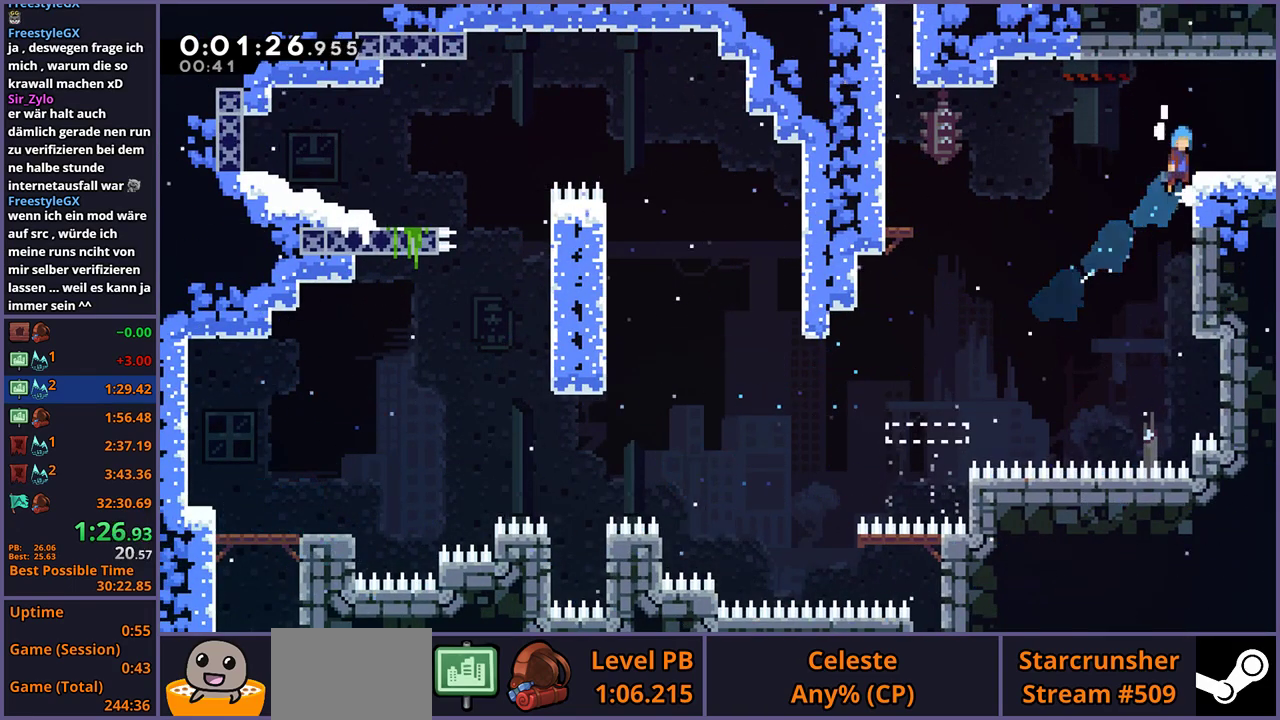
{"buttons": [], "left_stick": "down-right", "right_stick": "center", "events": [[67, "CROSS", "up"], [100, "left_stick", "right"], [133, "L1", "up"], [150, "left_stick", "center"], [267, "left_stick", "down-right"], [283, "R1", "down"], [450, "R1", "up"]]}
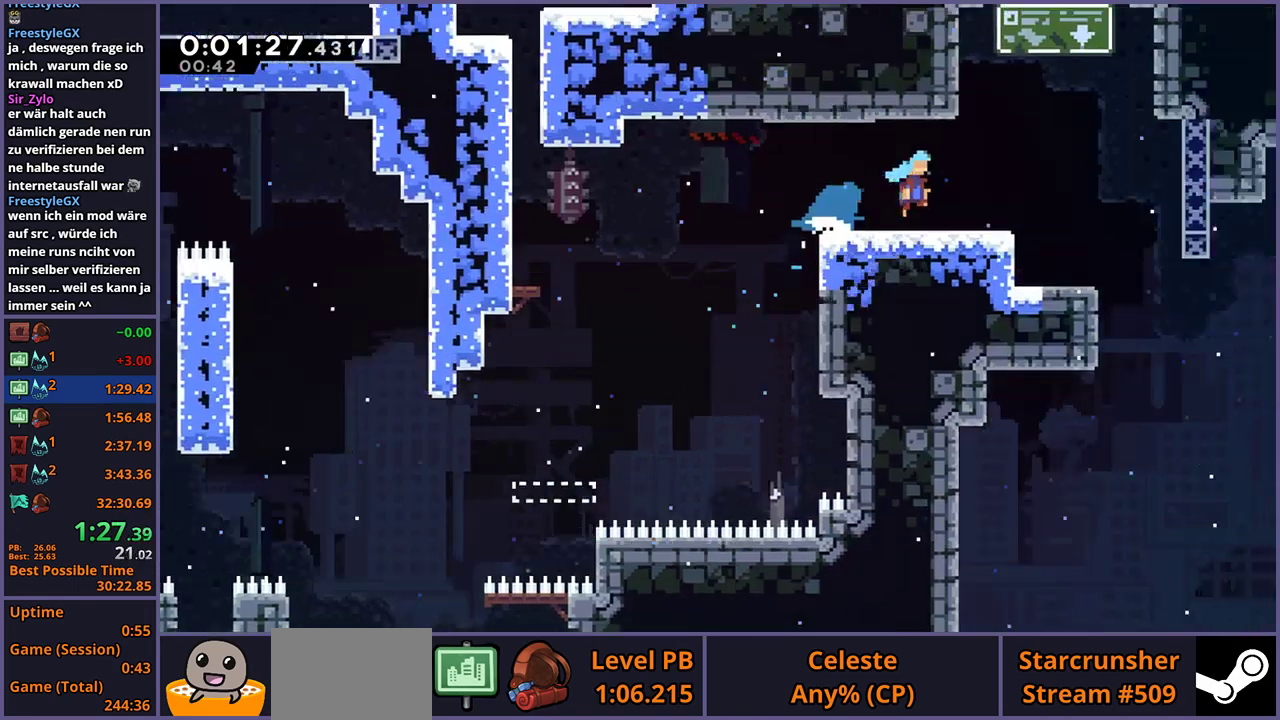
{"buttons": [], "left_stick": "down-right", "right_stick": "center", "events": [[217, "left_stick", "center"], [383, "left_stick", "down-right"]]}
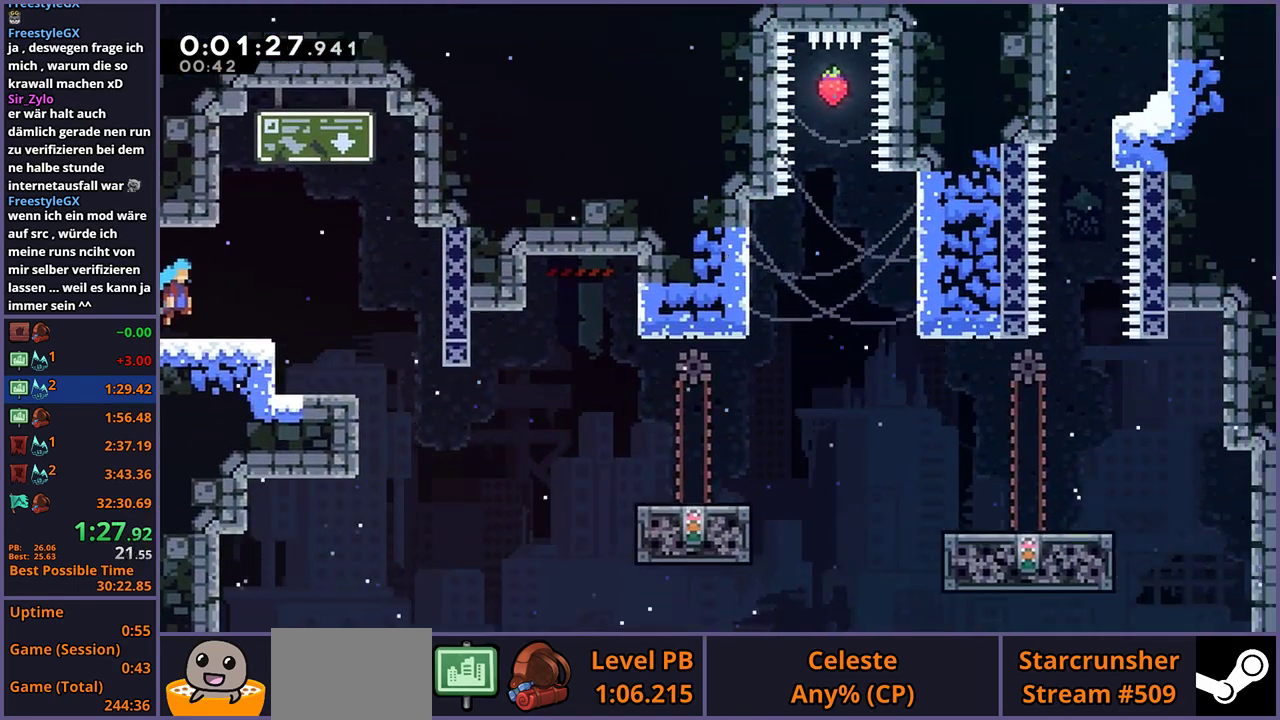
{"buttons": ["R1"], "left_stick": "right", "right_stick": "center", "events": [[150, "left_stick", "down"], [333, "left_stick", "down-right"], [400, "left_stick", "right"], [483, "R1", "down"]]}
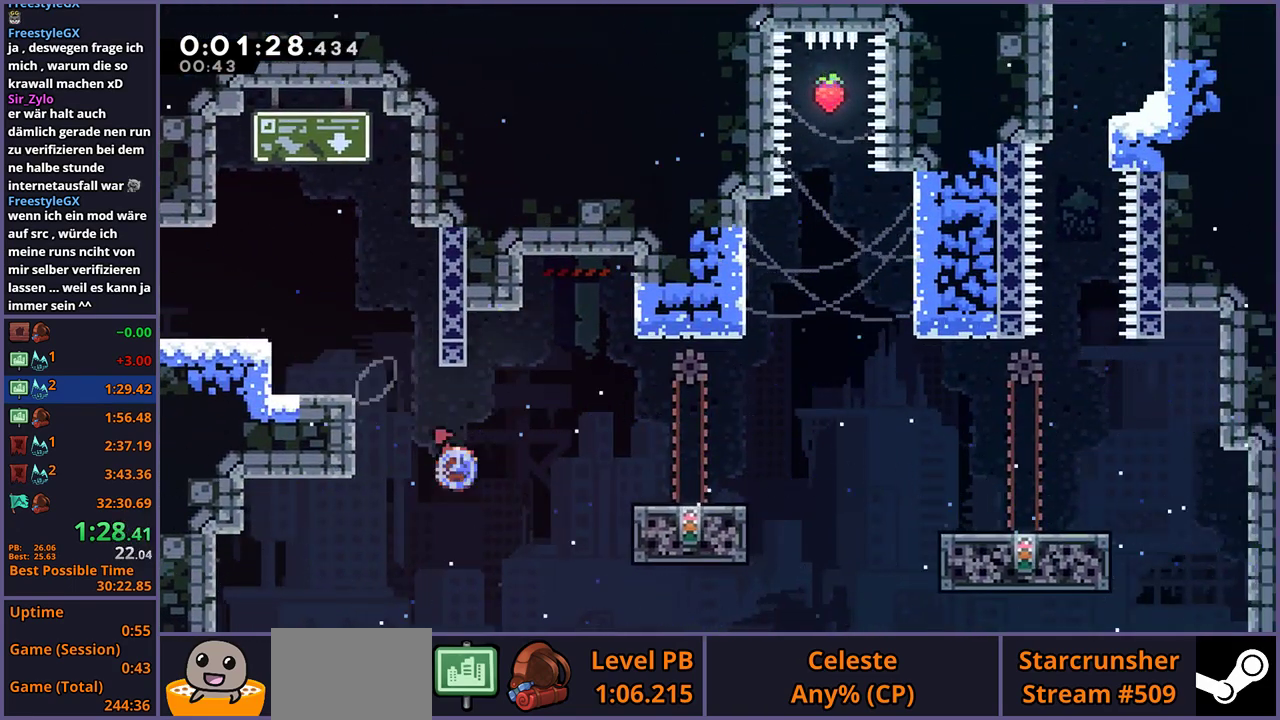
{"buttons": ["CROSS", "R1"], "left_stick": "down-right", "right_stick": "center"}
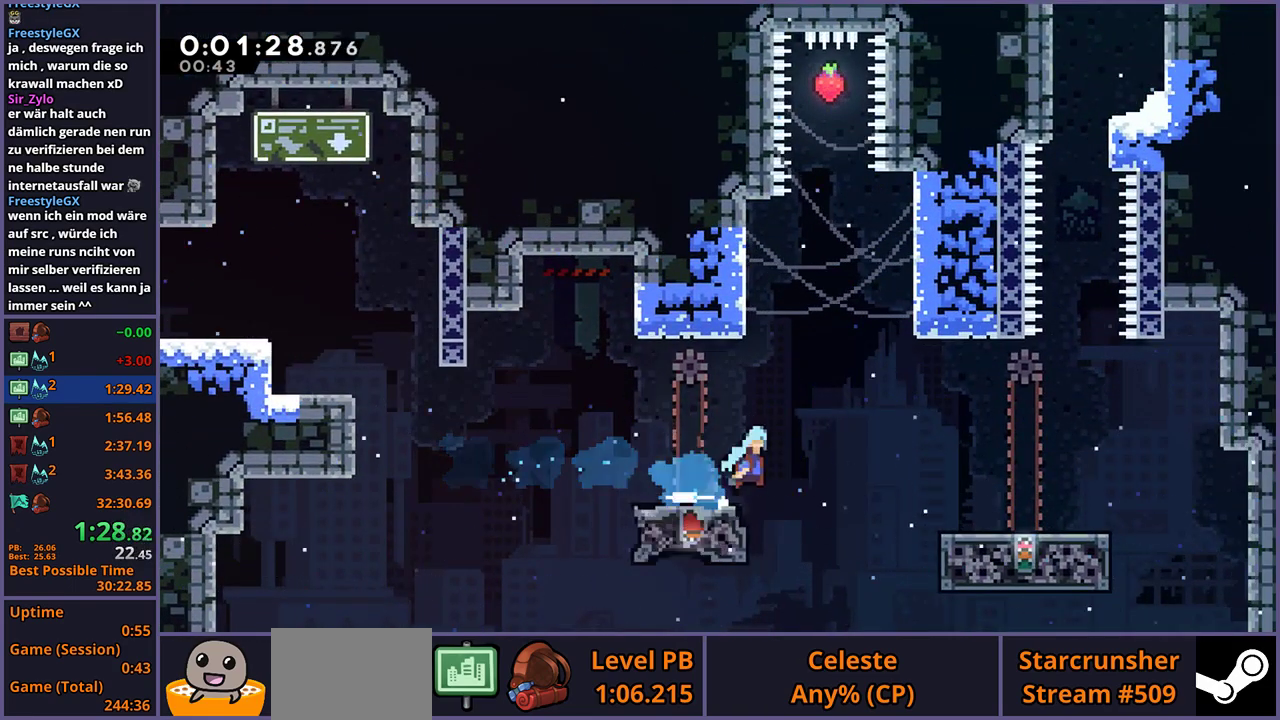
{"buttons": [], "left_stick": "center", "right_stick": "center"}
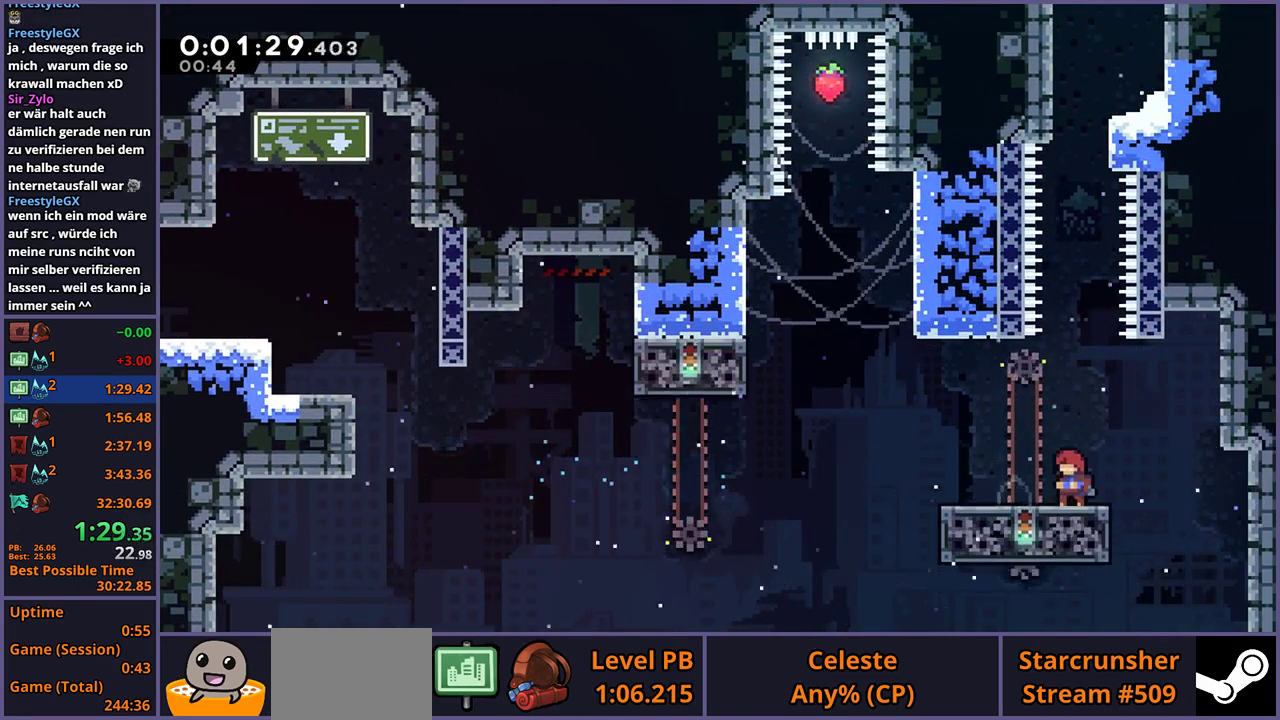
{"buttons": ["CROSS"], "left_stick": "center", "right_stick": "center", "events": [[367, "CROSS", "down"]]}
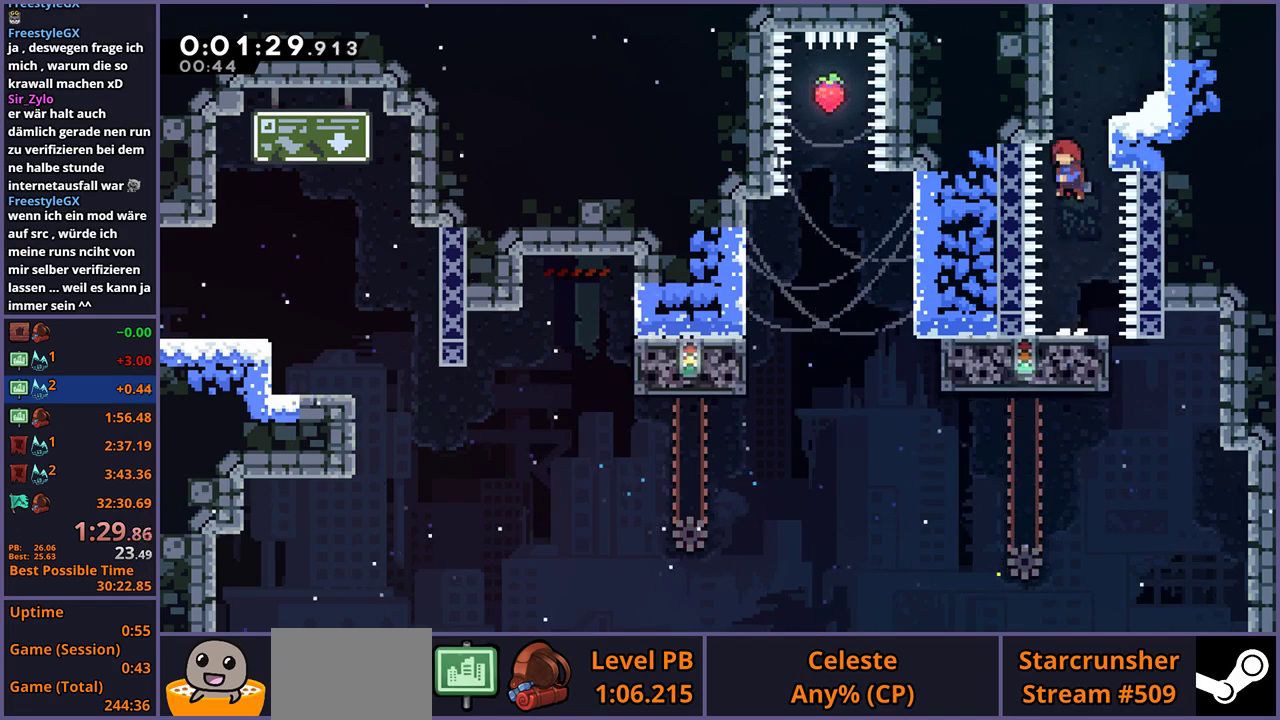
{"buttons": [], "left_stick": "center", "right_stick": "center", "events": [[17, "left_stick", "up-left"], [150, "left_stick", "up"], [183, "CROSS", "up"], [200, "R1", "down"], [317, "R1", "up"], [383, "left_stick", "center"]]}
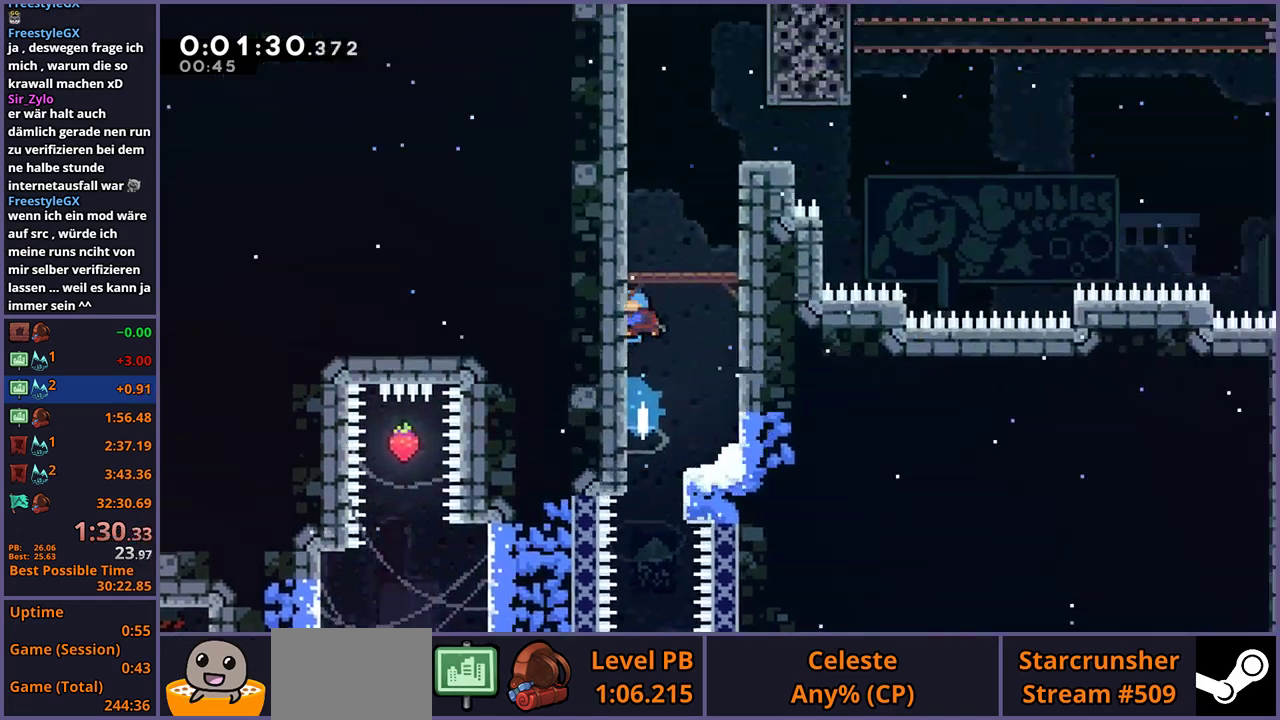
{"buttons": [], "left_stick": "center", "right_stick": "center", "events": []}